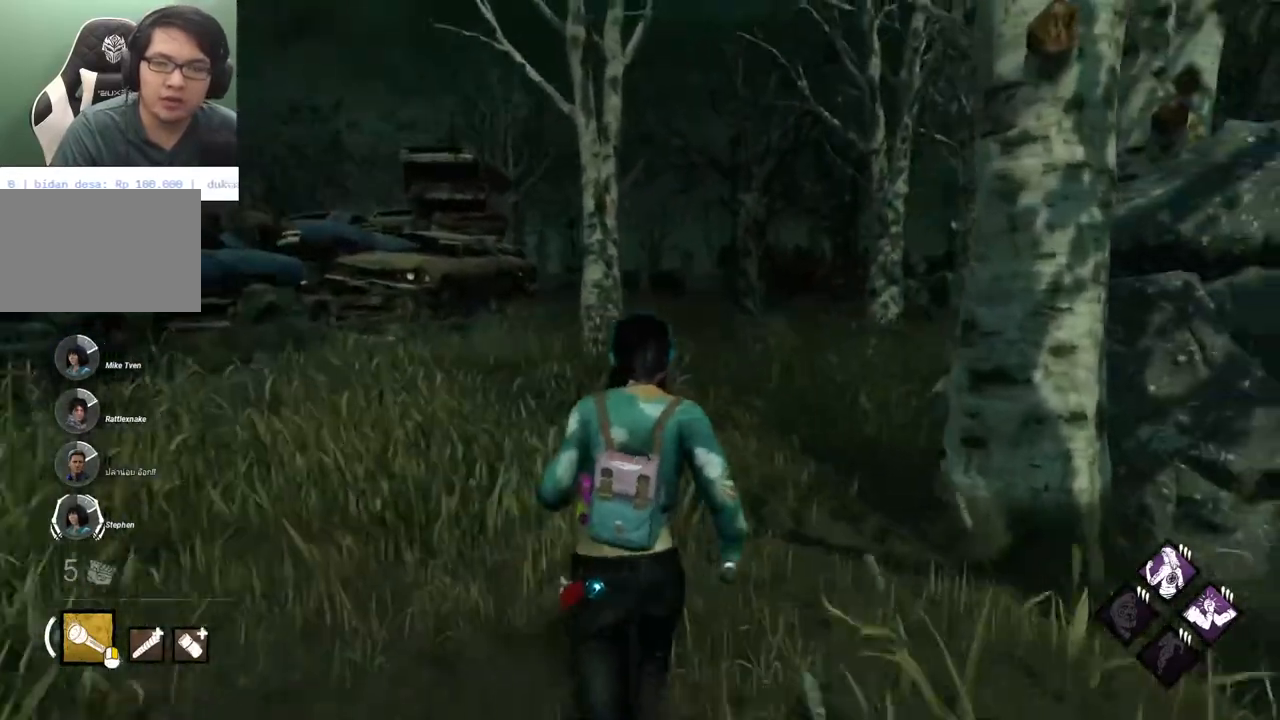
Gameplay with keyboard and mouse; each line is a JSON object with the keys and mouse buttons held at the frame after it. "events" lists presses ("down") and releases ("up") of "1", "2", "3", "4", "5", "a", "alt", "c", "caps_lock", "ctrl", "d", "e", "f", "g", "q", "r", "s", "shift", "space", "t", "tab", "v", "w", "x", "z" and "mouse_wheel" between this image and that frame as [ms after this image, input, new state], when the widget could be followed in between. "mouse_wheel" = the "wheel" button of the "mouse" list. No other keys are recorded. "wheel" means that the mouse wheel is clicked or scrolled. "mouse_move" is the direction in which the mouse moves at that frame (one of eight, or "still"), when it could be read.
{"keys": ["shift", "w"], "mouse": [], "mouse_move": "still", "events": []}
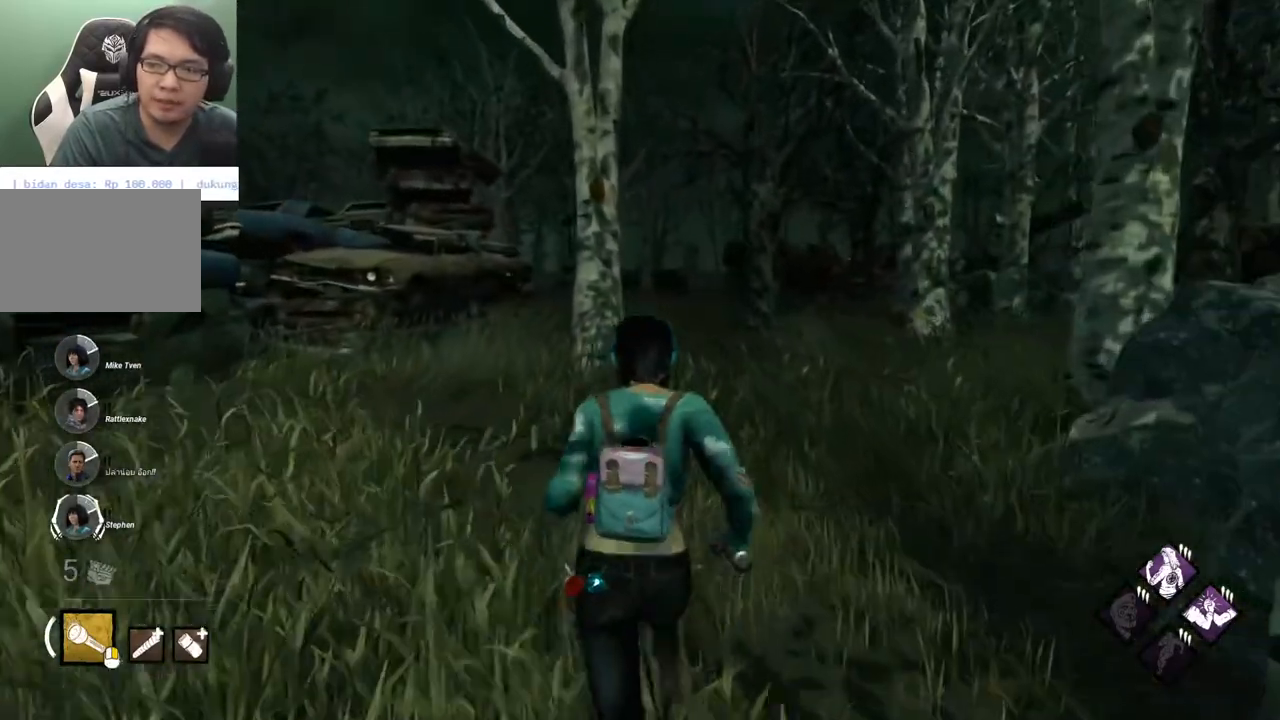
{"keys": ["a", "shift", "w"], "mouse": [], "mouse_move": "still", "events": [[217, "a", "down"]]}
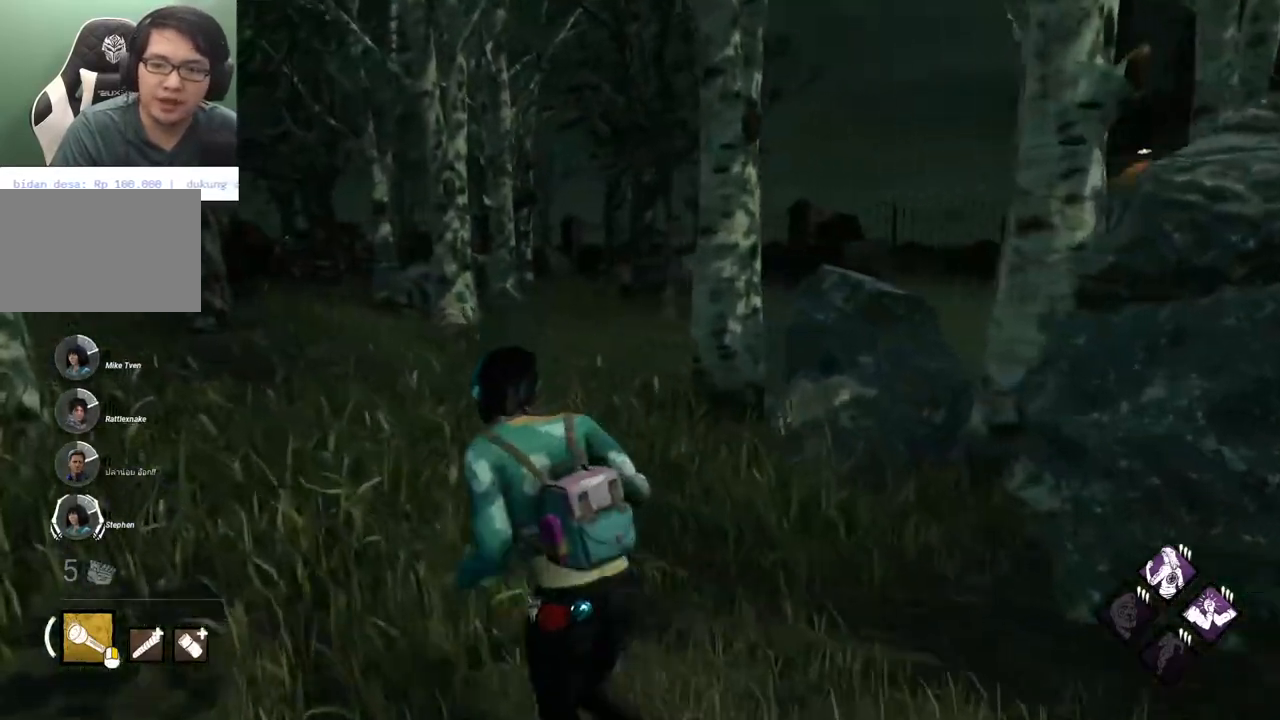
{"keys": ["shift", "w"], "mouse": [], "mouse_move": "left", "events": [[267, "a", "up"]]}
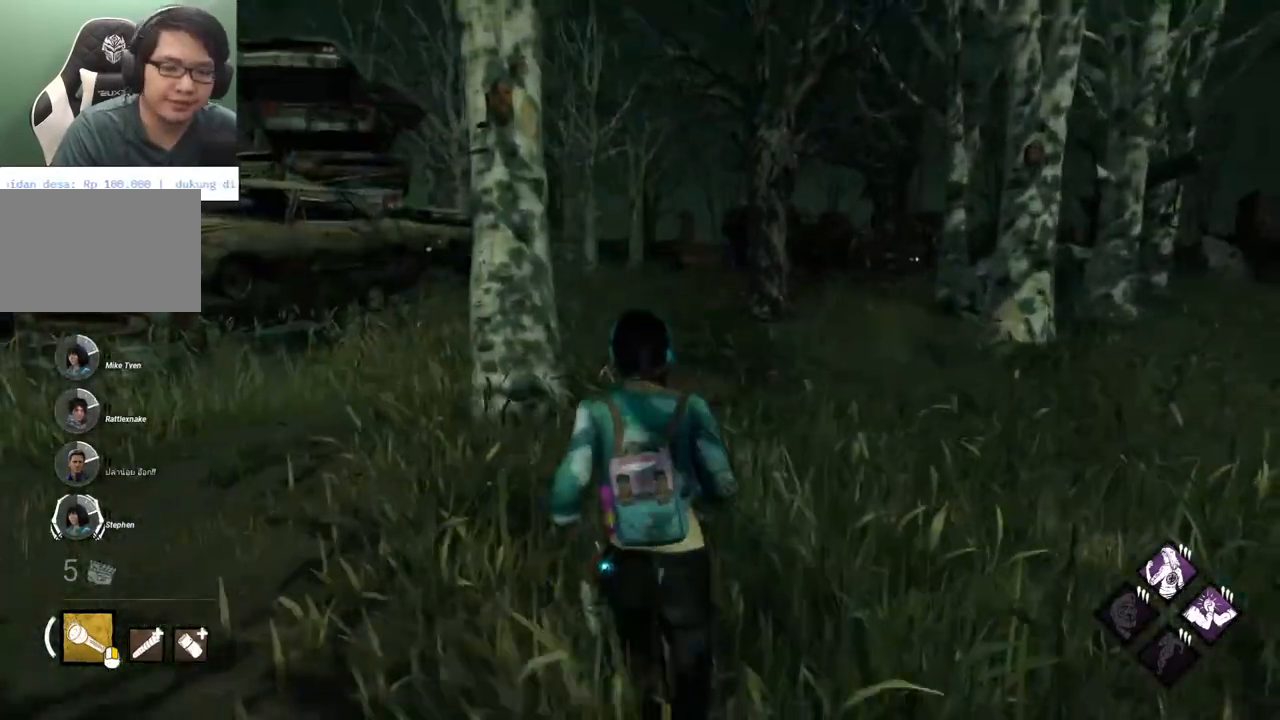
{"keys": ["d", "shift", "w"], "mouse": [], "mouse_move": "still", "events": [[433, "d", "down"]]}
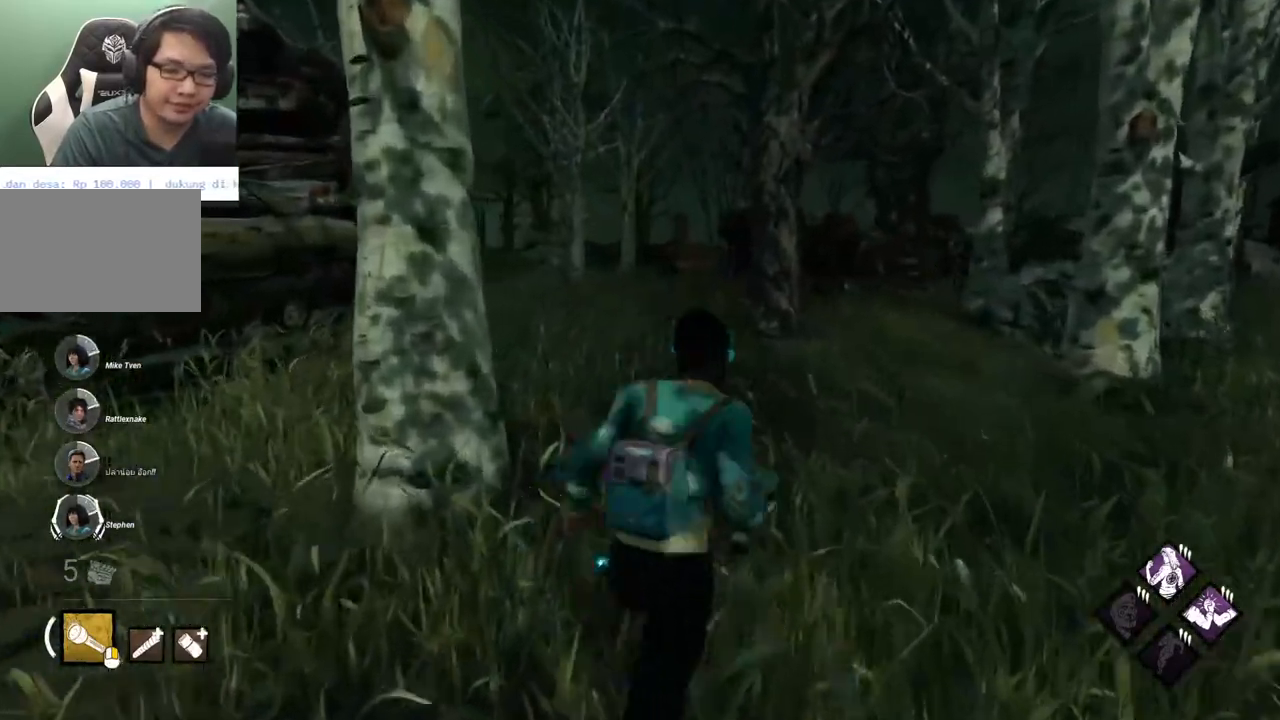
{"keys": ["shift", "w"], "mouse": [], "mouse_move": "still", "events": [[67, "d", "up"], [217, "d", "down"], [300, "d", "up"]]}
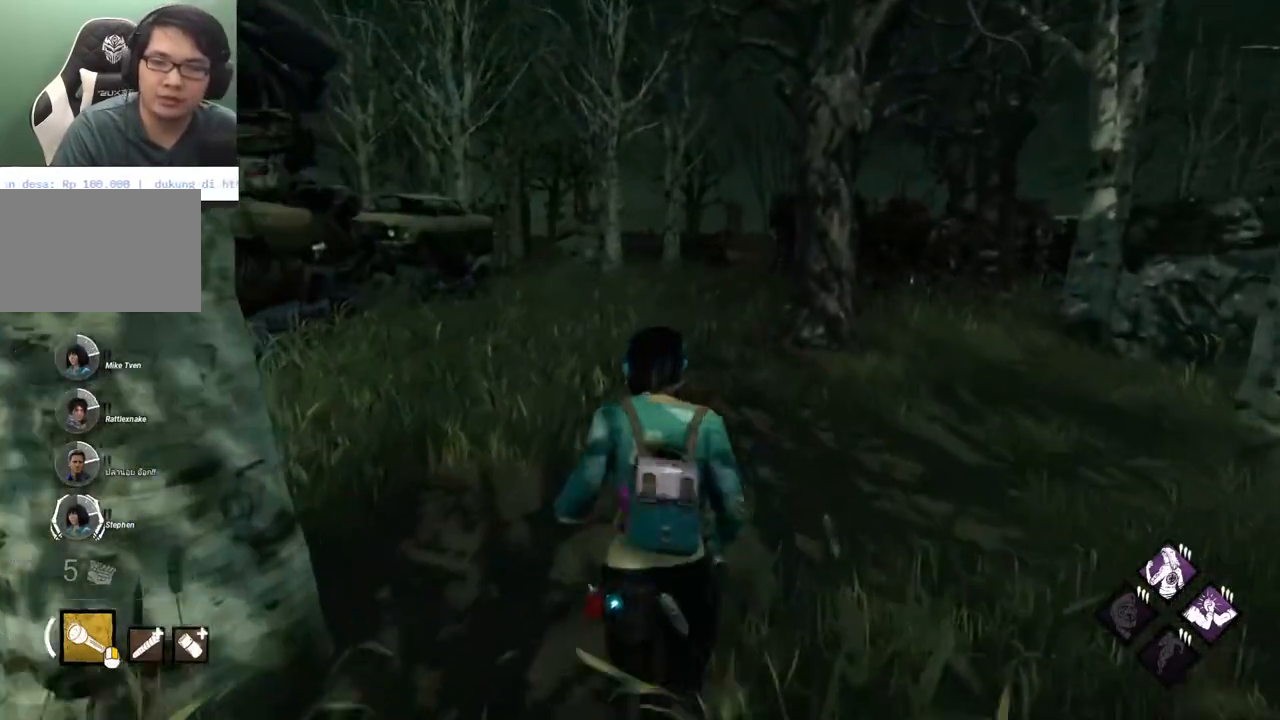
{"keys": ["shift", "w"], "mouse": [], "mouse_move": "still", "events": []}
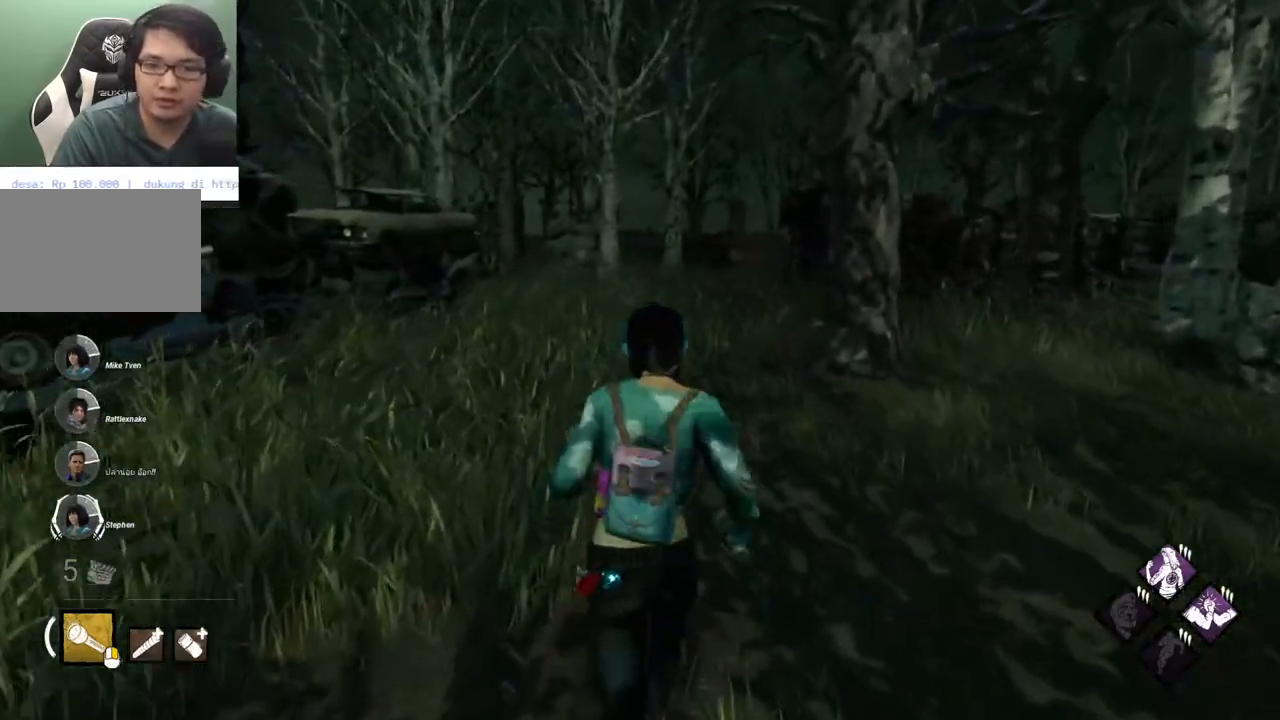
{"keys": ["a", "shift", "w"], "mouse": [], "mouse_move": "right", "events": [[200, "a", "down"]]}
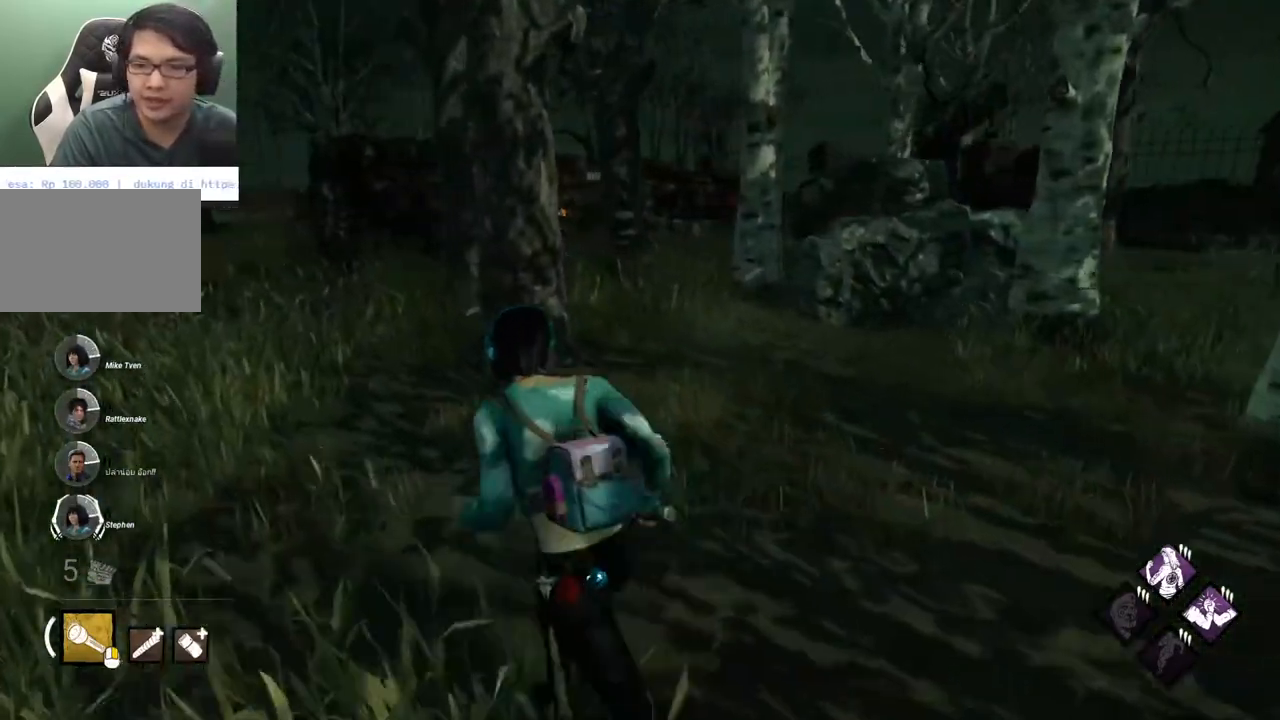
{"keys": ["a", "shift", "w"], "mouse": [], "mouse_move": "still", "events": []}
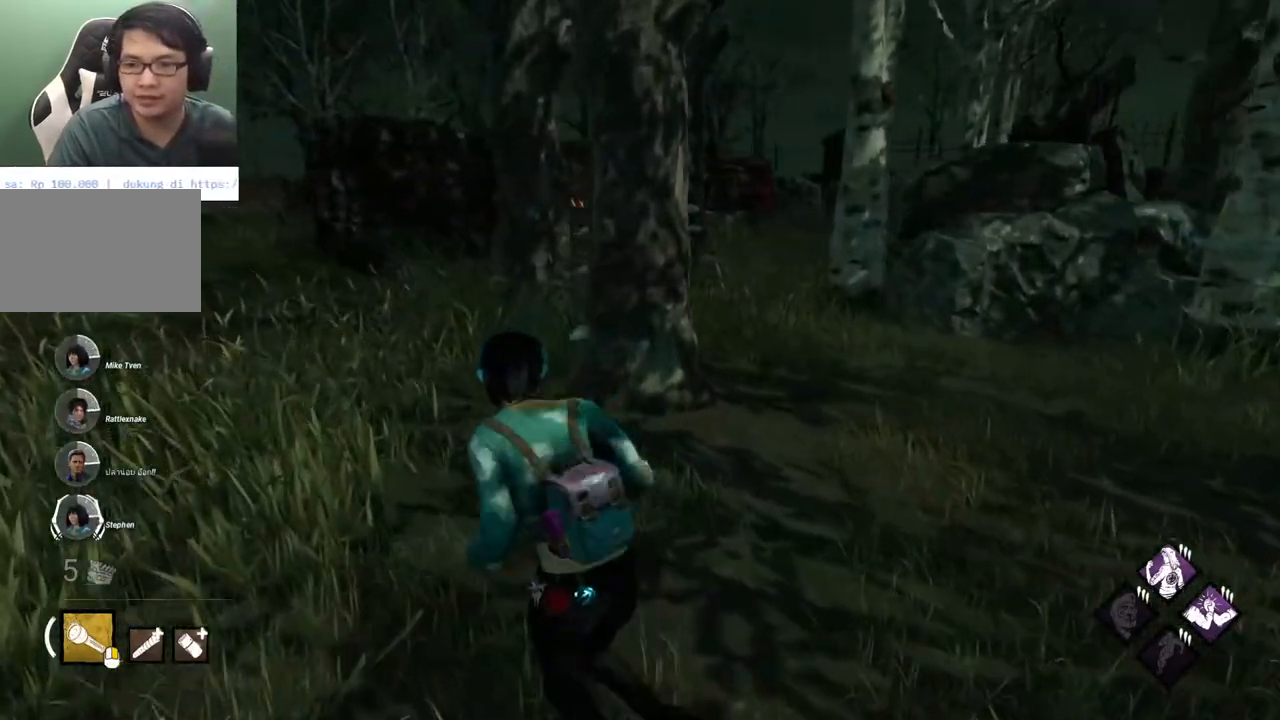
{"keys": ["a", "shift", "w"], "mouse": [], "mouse_move": "still", "events": []}
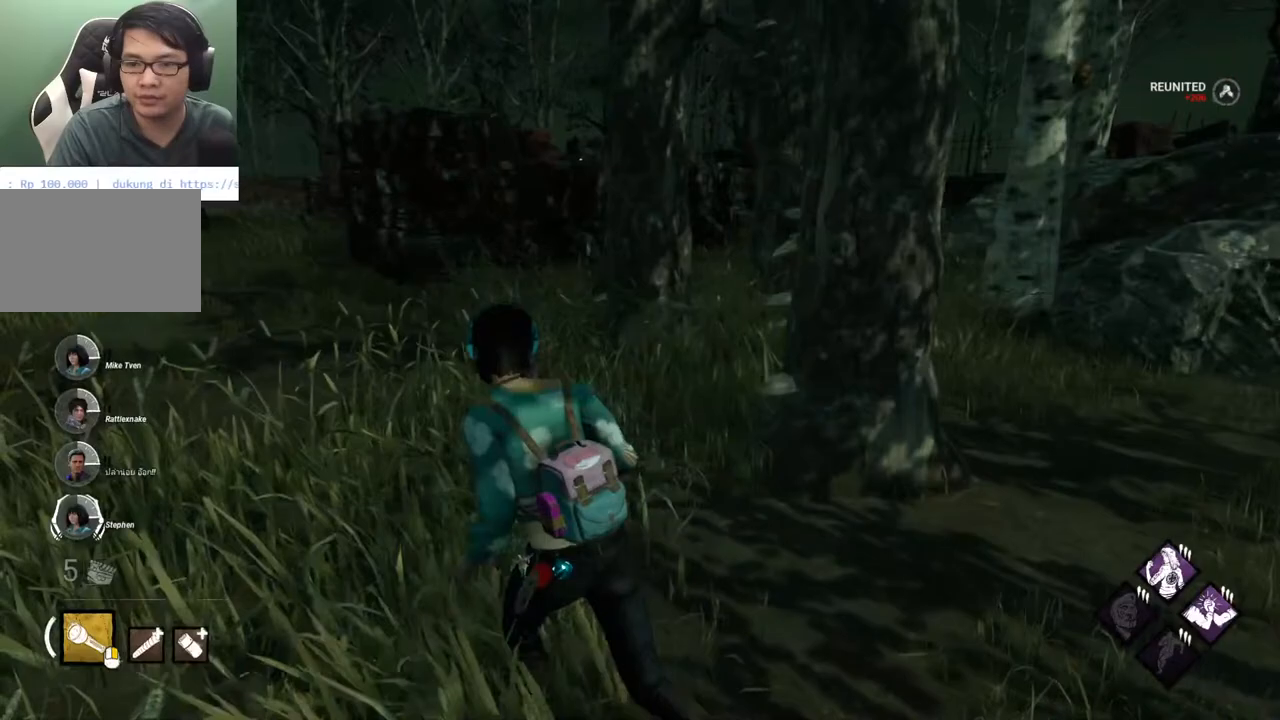
{"keys": ["shift", "w"], "mouse": [], "mouse_move": "still", "events": [[50, "a", "up"]]}
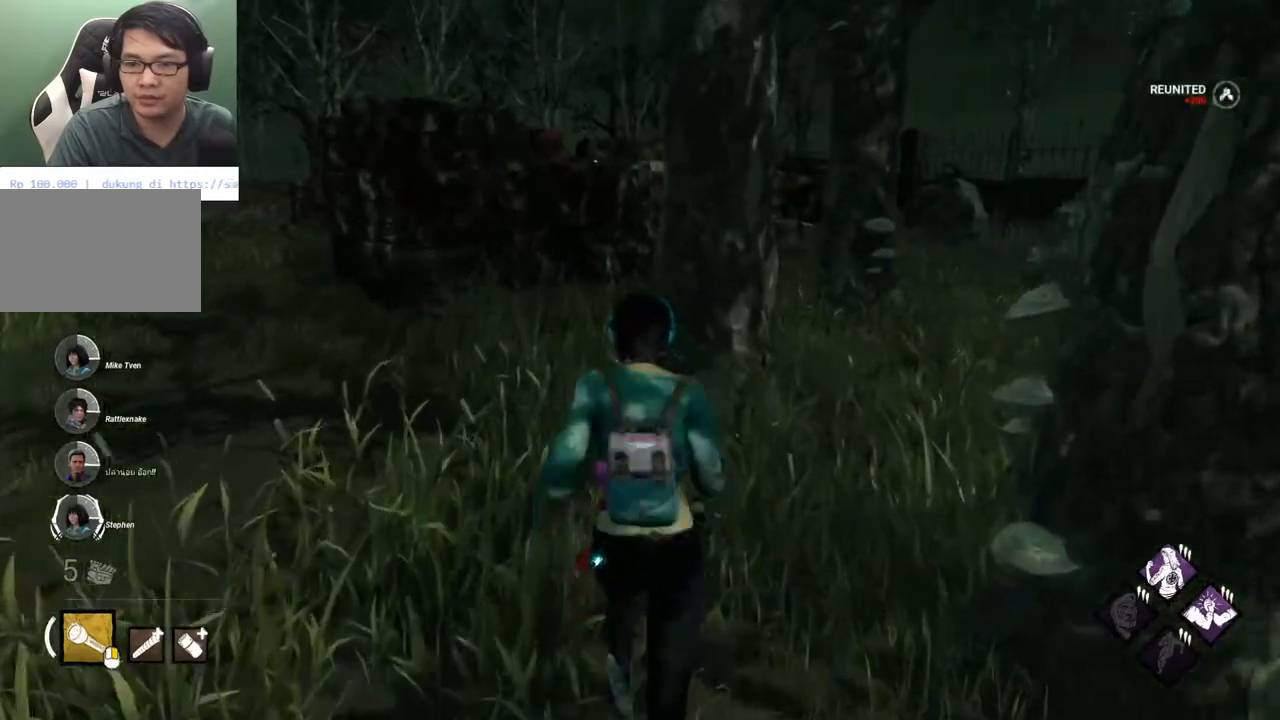
{"keys": ["d", "shift", "w"], "mouse": [], "mouse_move": "left", "events": [[117, "d", "down"]]}
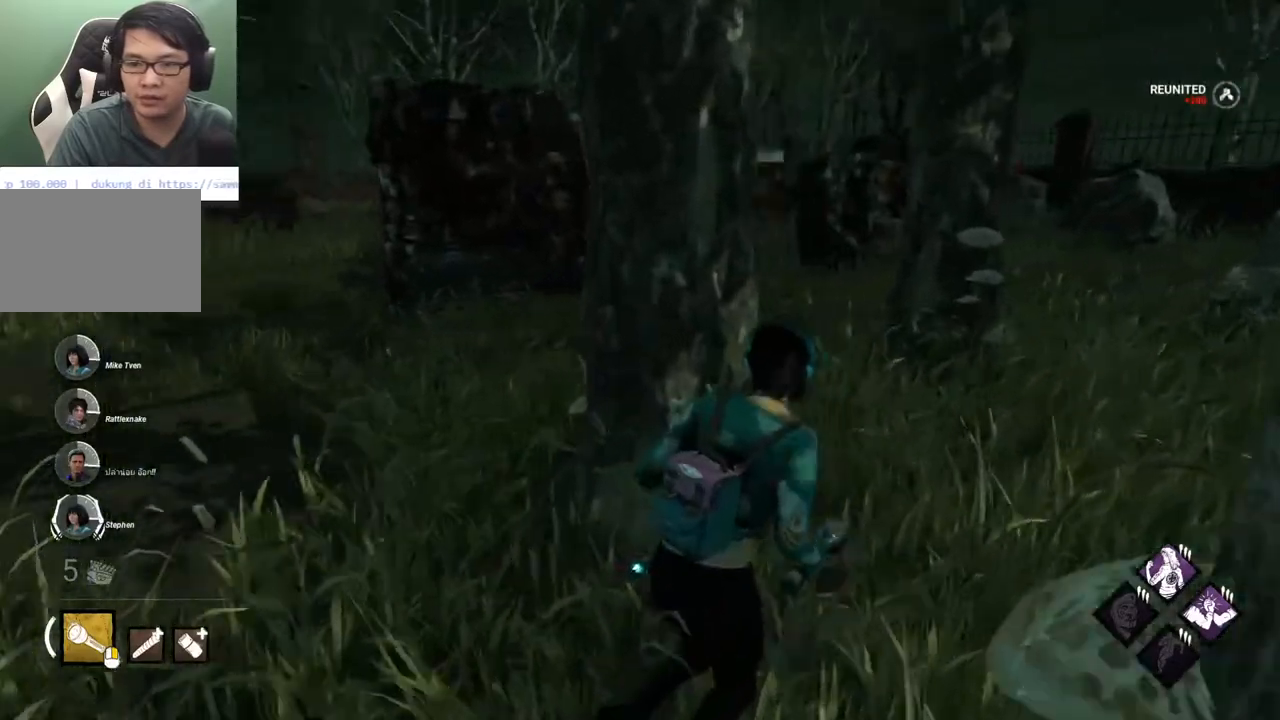
{"keys": ["shift", "w"], "mouse": [], "mouse_move": "still", "events": [[467, "d", "up"]]}
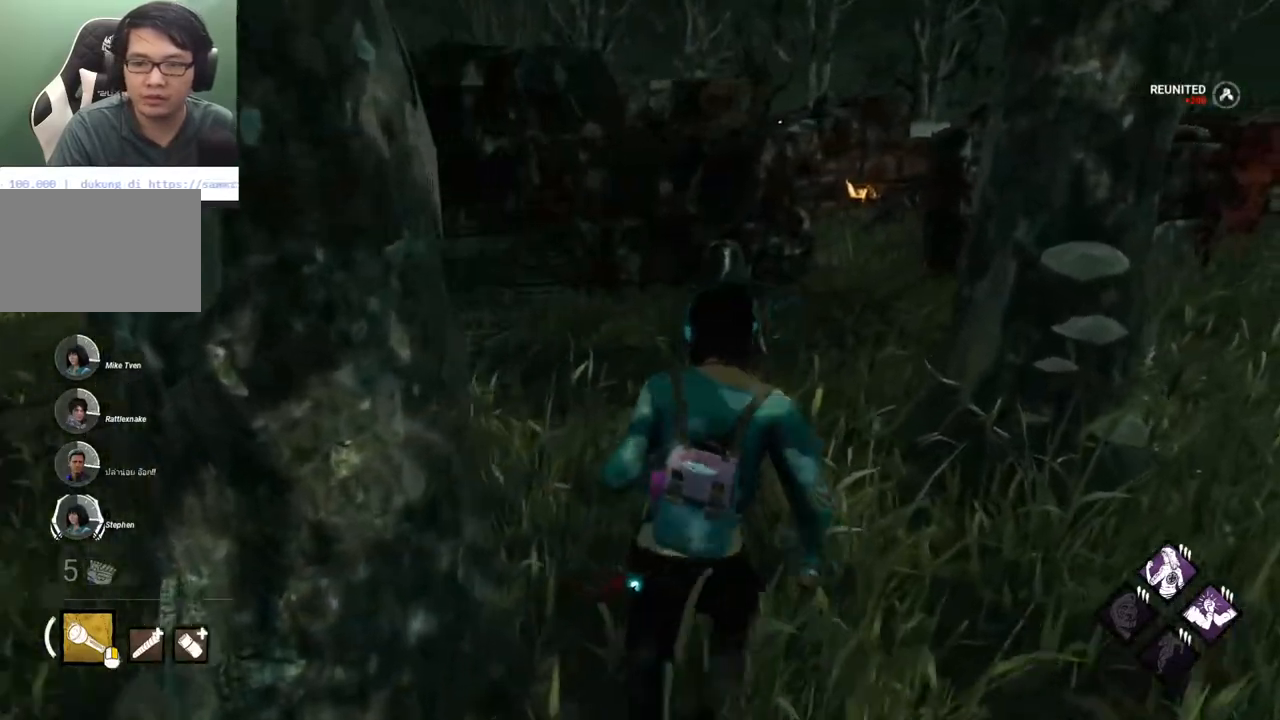
{"keys": ["shift", "w"], "mouse": [], "mouse_move": "still", "events": []}
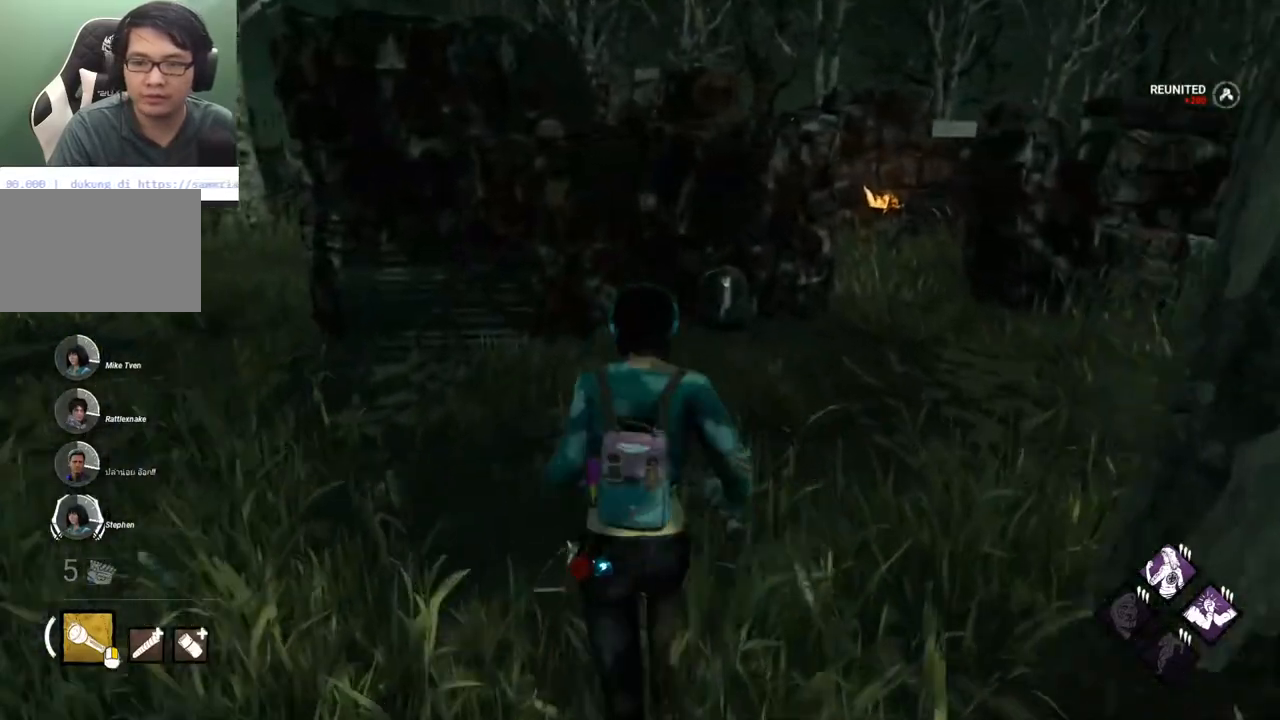
{"keys": ["d", "shift", "w"], "mouse": [], "mouse_move": "still", "events": [[167, "d", "down"]]}
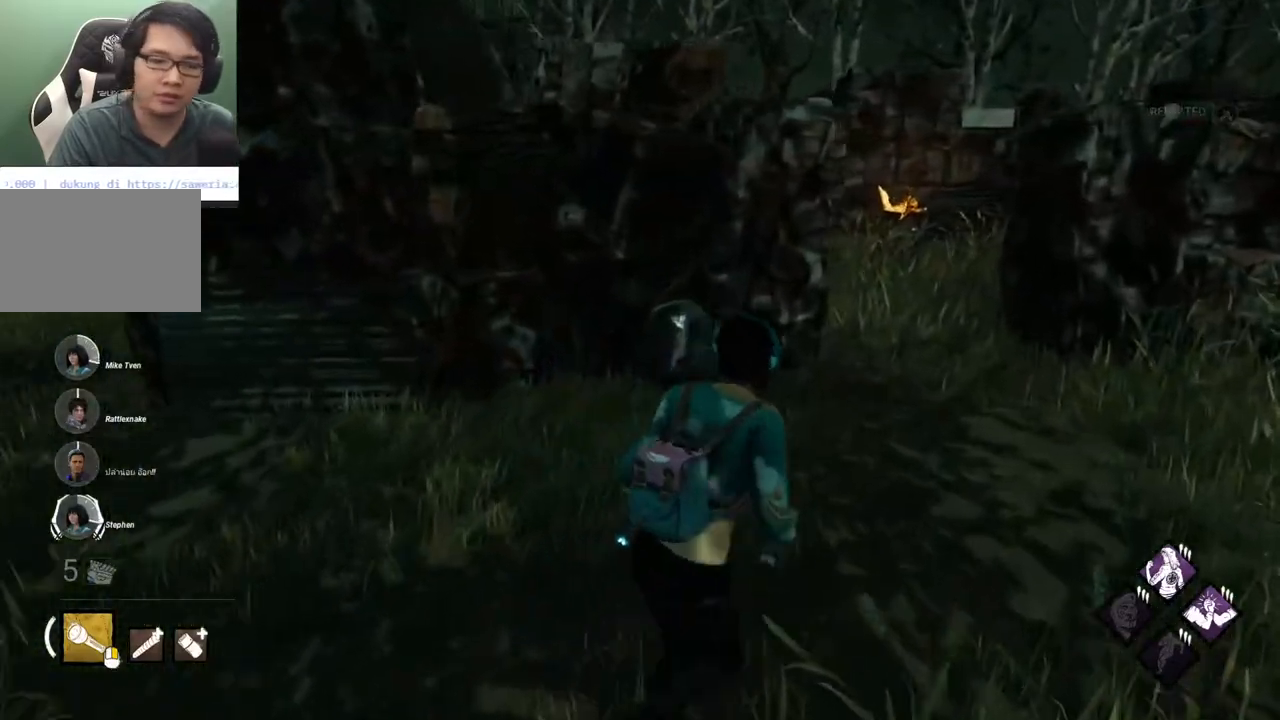
{"keys": ["shift", "w"], "mouse": [], "mouse_move": "right", "events": [[417, "d", "up"]]}
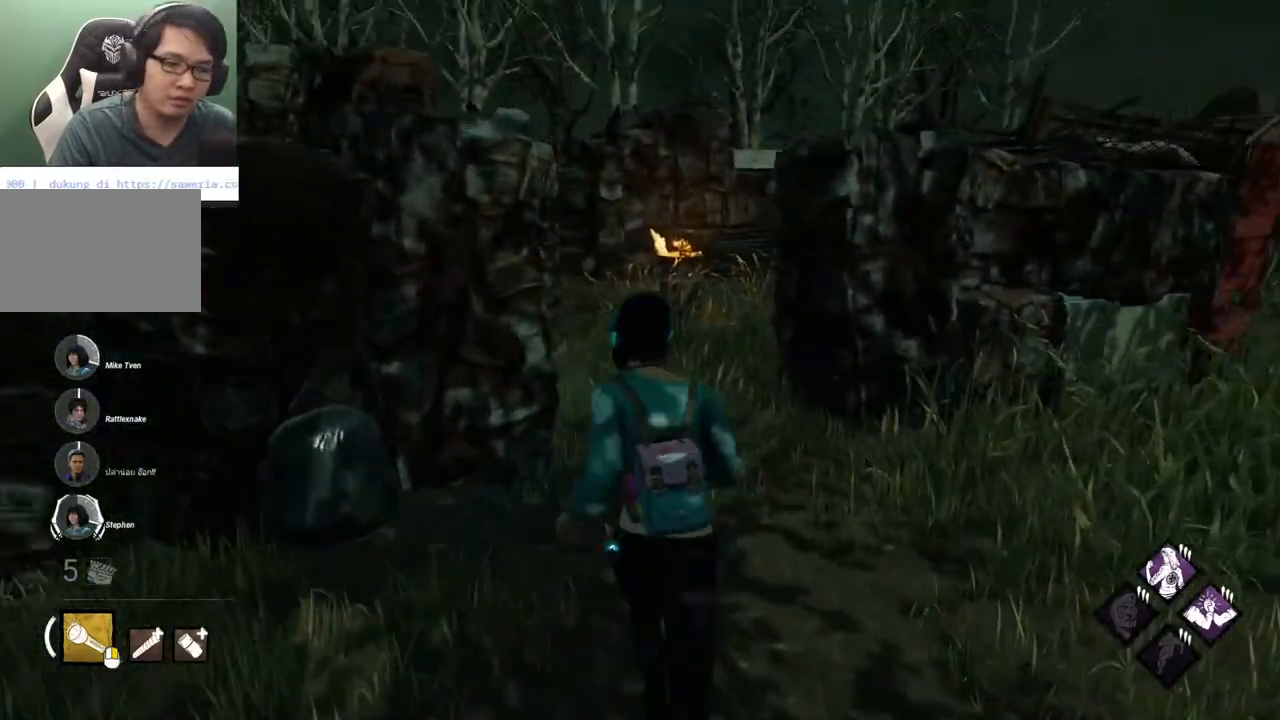
{"keys": ["shift", "w"], "mouse": [], "mouse_move": "still", "events": [[200, "d", "down"], [333, "d", "up"]]}
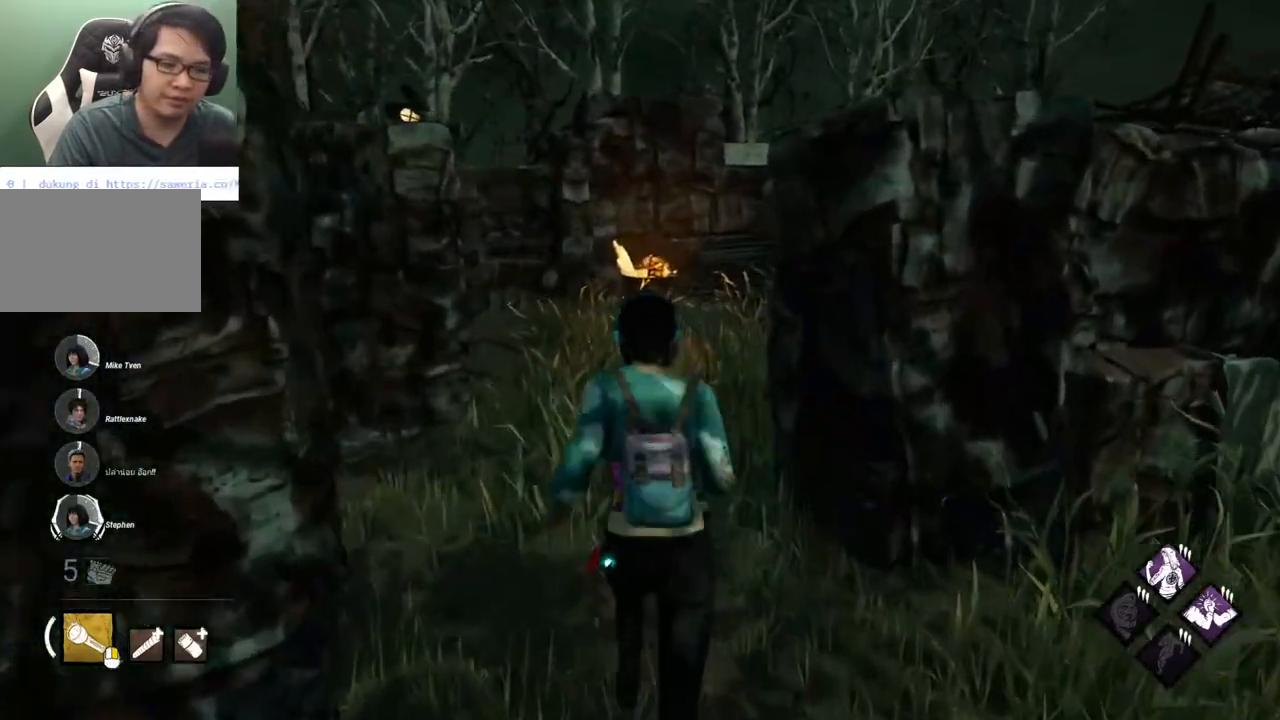
{"keys": ["shift", "w"], "mouse": [], "mouse_move": "right", "events": []}
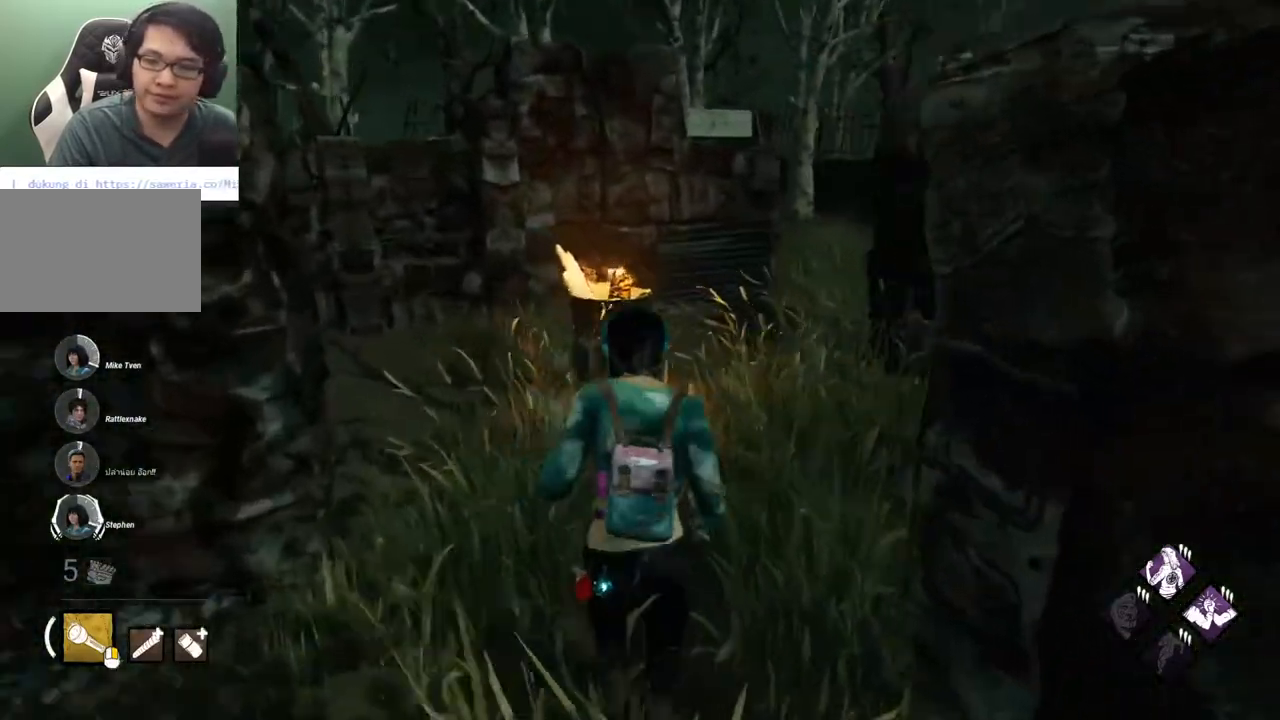
{"keys": ["shift", "w"], "mouse": [], "mouse_move": "left", "events": [[50, "a", "down"], [500, "a", "up"]]}
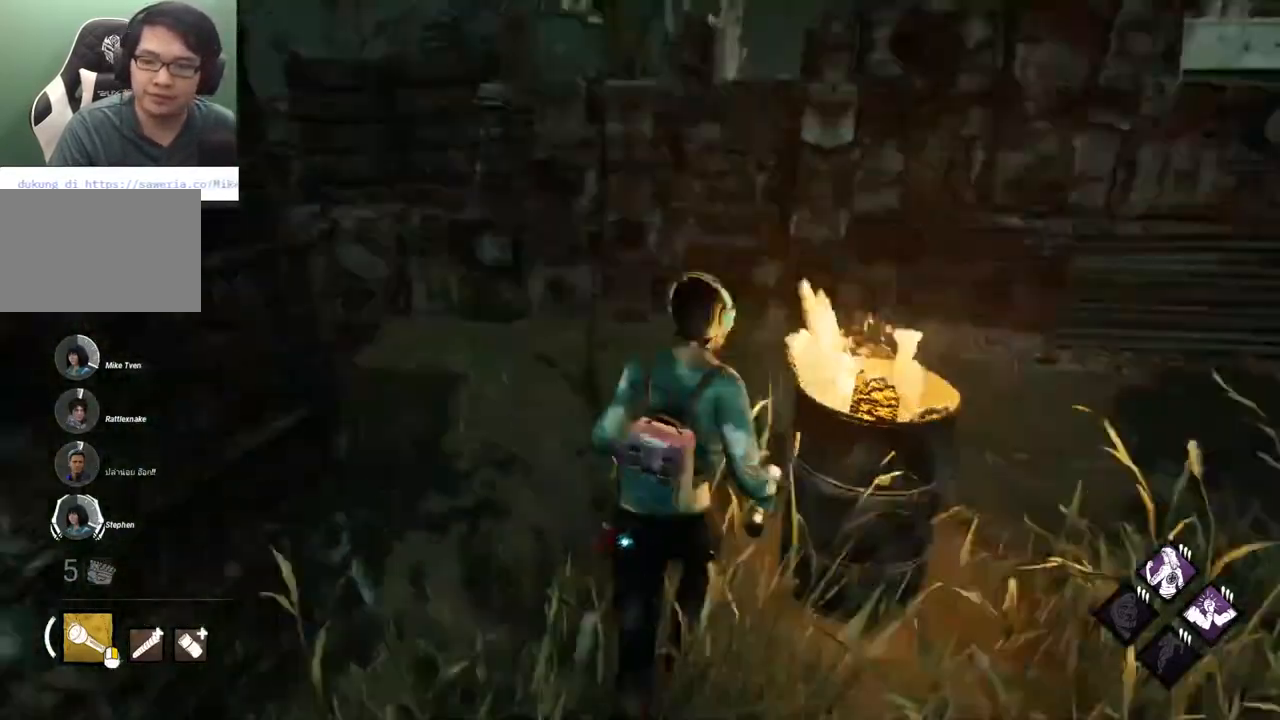
{"keys": ["shift", "w"], "mouse": [], "mouse_move": "still", "events": [[50, "d", "down"], [250, "d", "up"]]}
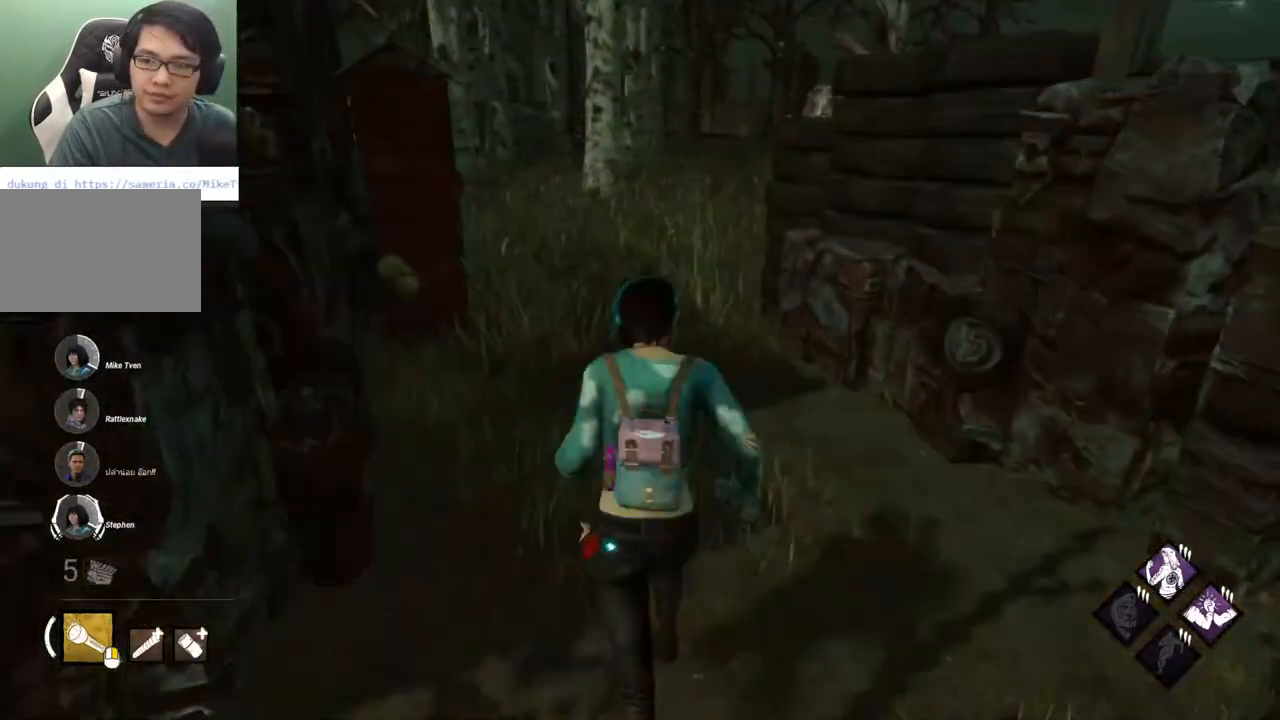
{"keys": ["shift", "w"], "mouse": [], "mouse_move": "still", "events": []}
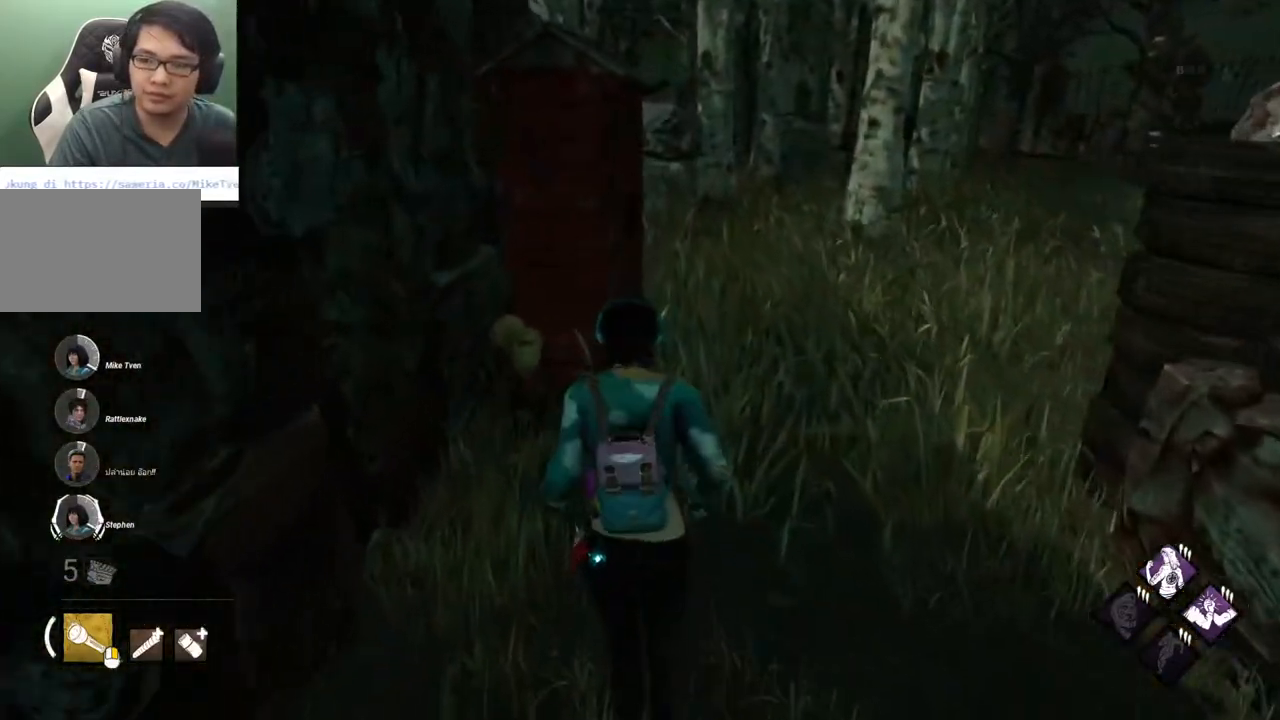
{"keys": ["shift", "w"], "mouse": [], "mouse_move": "up", "events": [[333, "d", "down"], [417, "d", "up"]]}
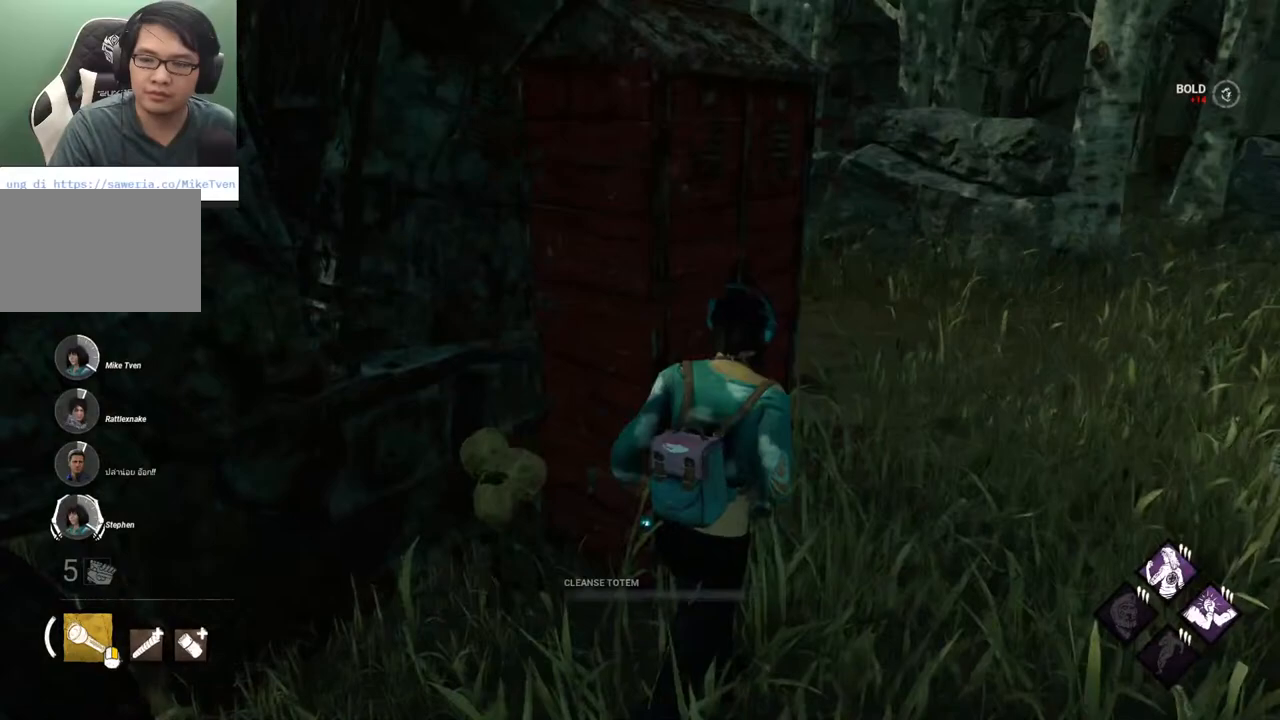
{"keys": ["w"], "mouse": [], "mouse_move": "right", "events": [[17, "a", "down"], [17, "w", "up"], [250, "w", "down"], [383, "a", "up"], [383, "shift", "up"]]}
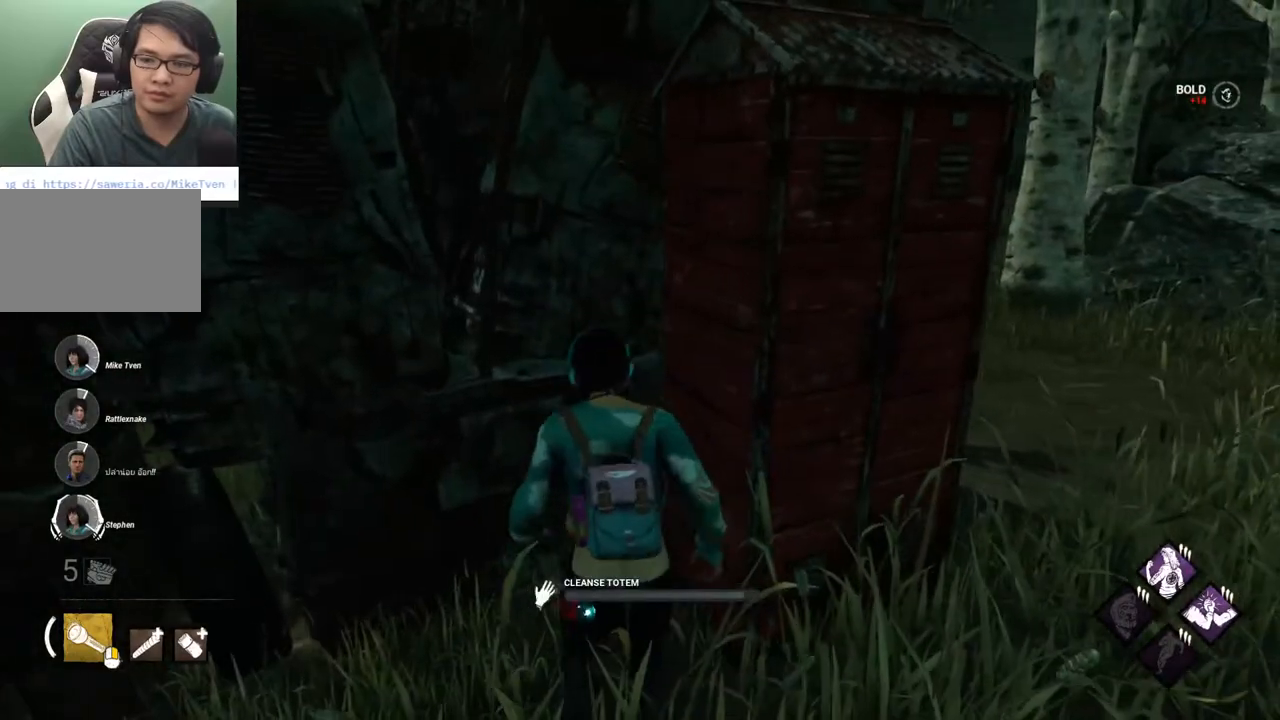
{"keys": [], "mouse": [], "mouse_move": "left", "events": [[17, "w", "up"]]}
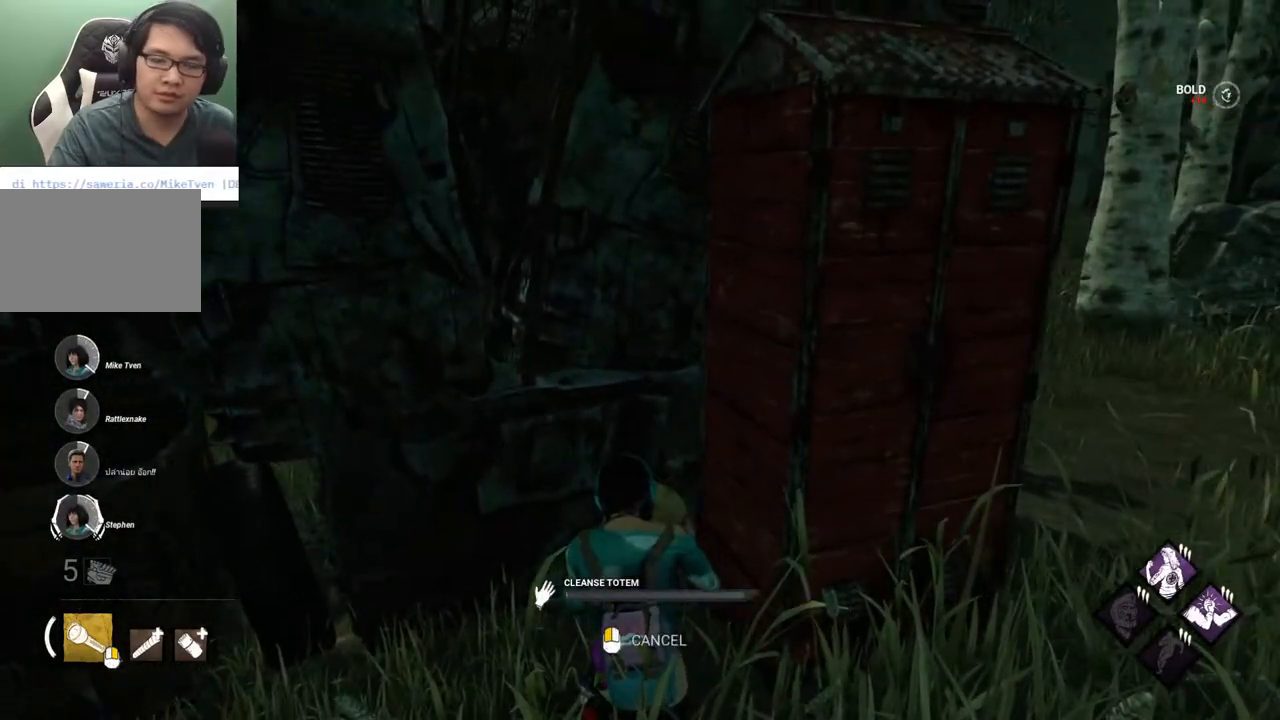
{"keys": [], "mouse": [], "mouse_move": "still", "events": []}